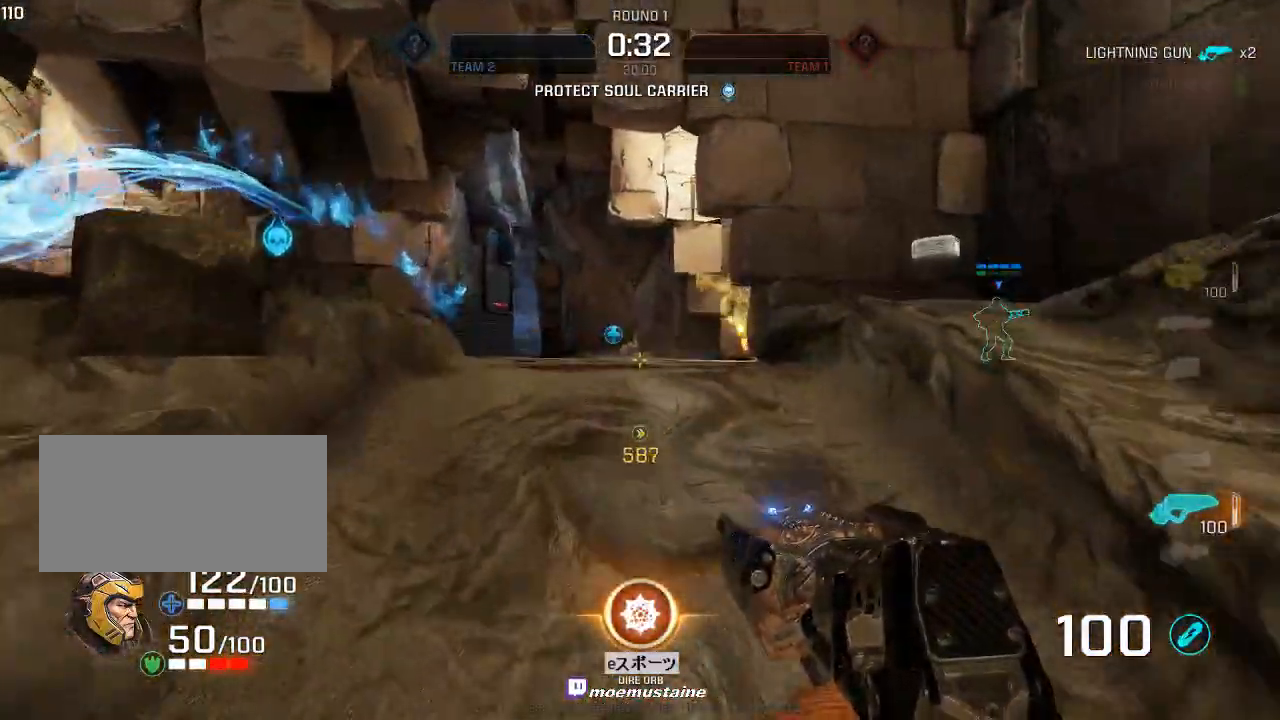
Gameplay with keyboard and mouse; each line is a JSON object with the keys and mouse buttons held at the frame after it. "events" lists presses ("down") and releases ("up") of "a", "caps_lock", "d", "e", "f", "q", "r", "s", "shift", "space", "tab", "w", "mouse_left", "mouse_wheel", "mouse_right" and "mouse_mb5" between this image and that frame as [ms after this image, input, new state], when the widget could be followed in between. "mouse_left", "mouse_wheel", "mouse_right", "mouse_mb5" = the "left", "wheel", "right", "mb5" buttons of the "mouse" list. No other keys are recorded. "wheel" means that the mouse wheel is clicked or scrolled. Mouse movement is not recorded.
{"keys": ["d", "w"], "mouse": [], "events": [[33, "mouse_right", "up"], [133, "w", "down"]]}
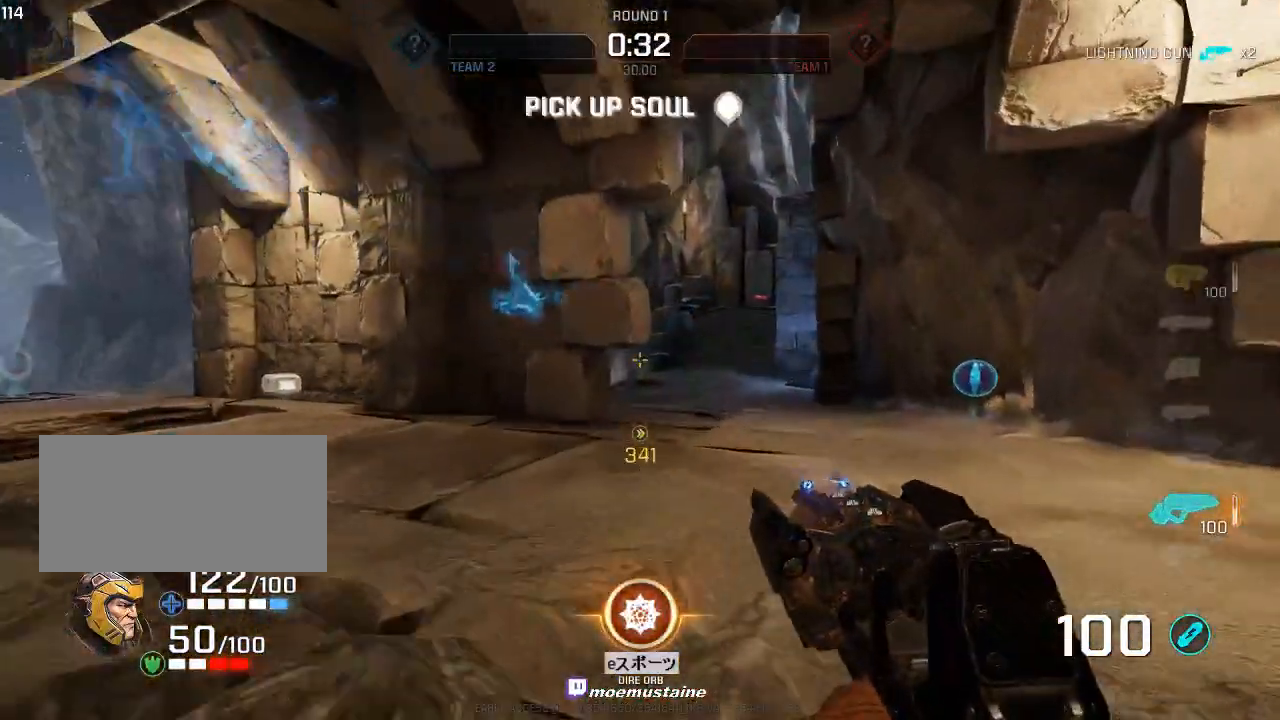
{"keys": ["a", "w"], "mouse": [], "events": [[17, "d", "up"], [367, "a", "down"]]}
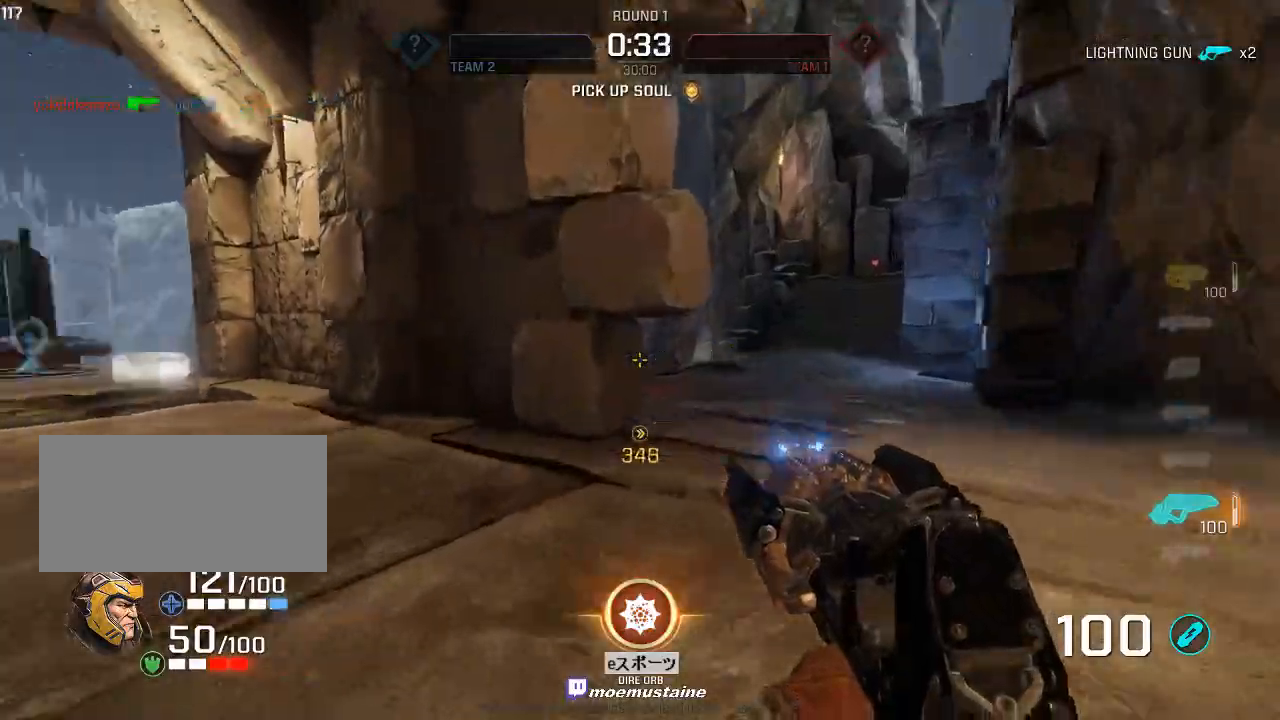
{"keys": ["d"], "mouse": [], "events": [[83, "mouse_right", "down"], [200, "mouse_right", "up"], [383, "d", "down"], [417, "a", "up"], [433, "w", "up"]]}
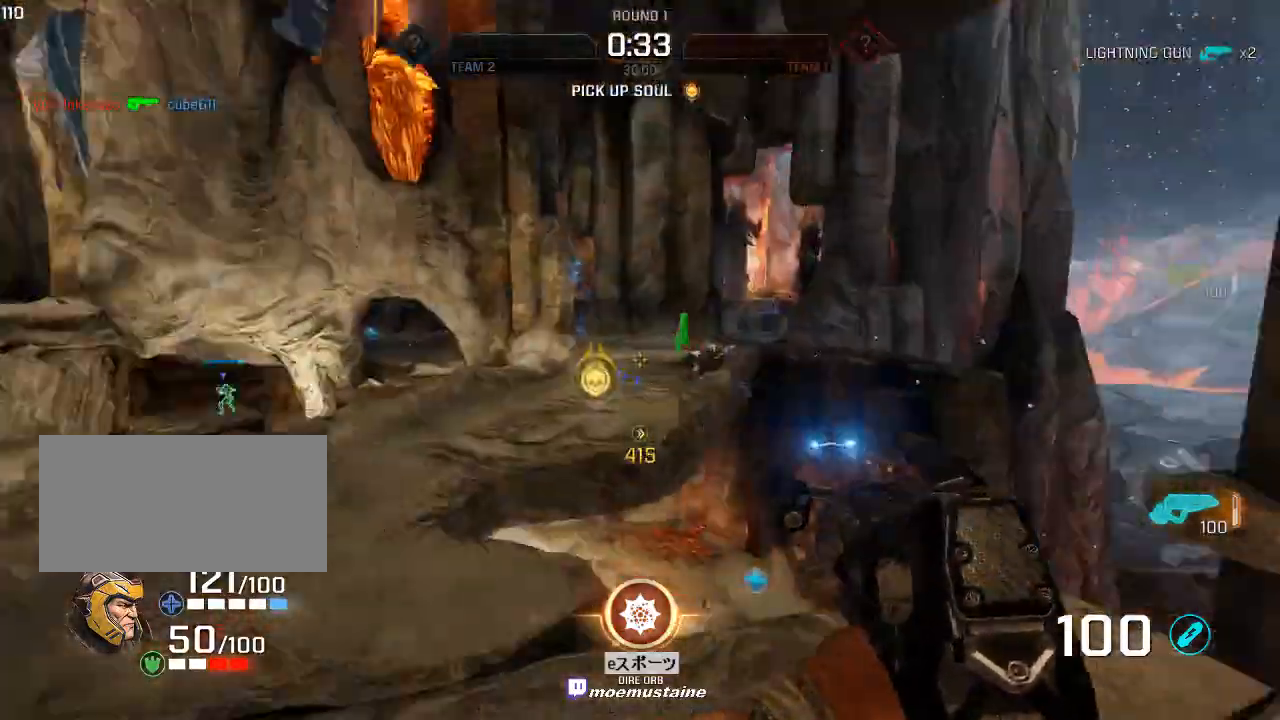
{"keys": ["d", "s"], "mouse": [], "events": [[233, "mouse_right", "down"], [317, "s", "down"], [383, "mouse_right", "up"]]}
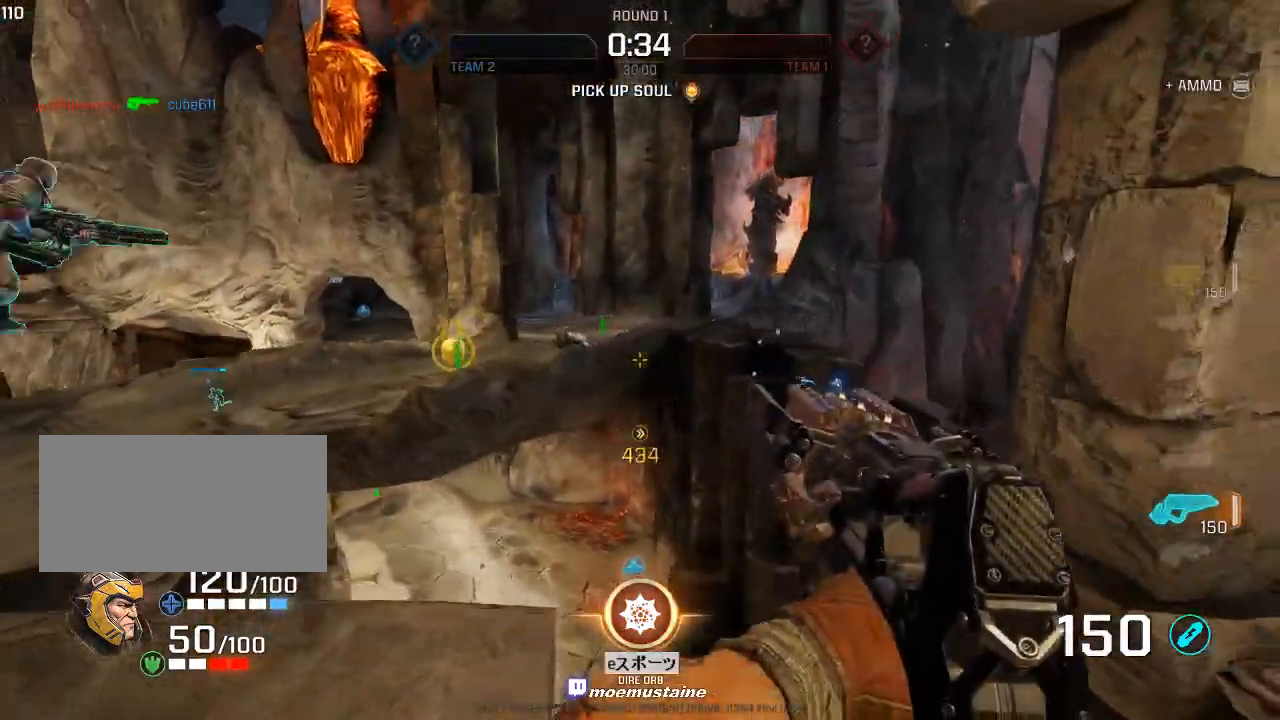
{"keys": ["d"], "mouse": [], "events": [[17, "s", "up"], [233, "s", "down"], [450, "s", "up"]]}
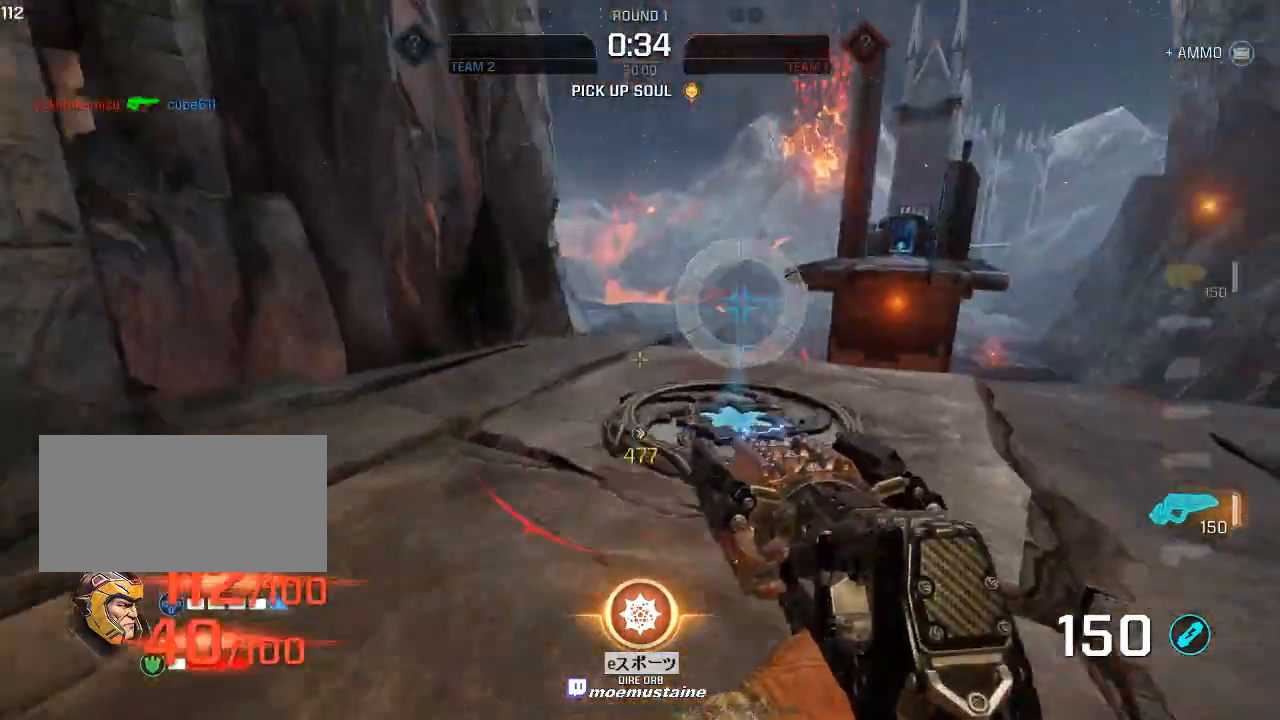
{"keys": ["d", "s"], "mouse": [], "events": [[83, "w", "down"], [150, "a", "down"], [150, "d", "up"], [250, "w", "up"], [317, "s", "down"], [367, "d", "down"], [400, "a", "up"]]}
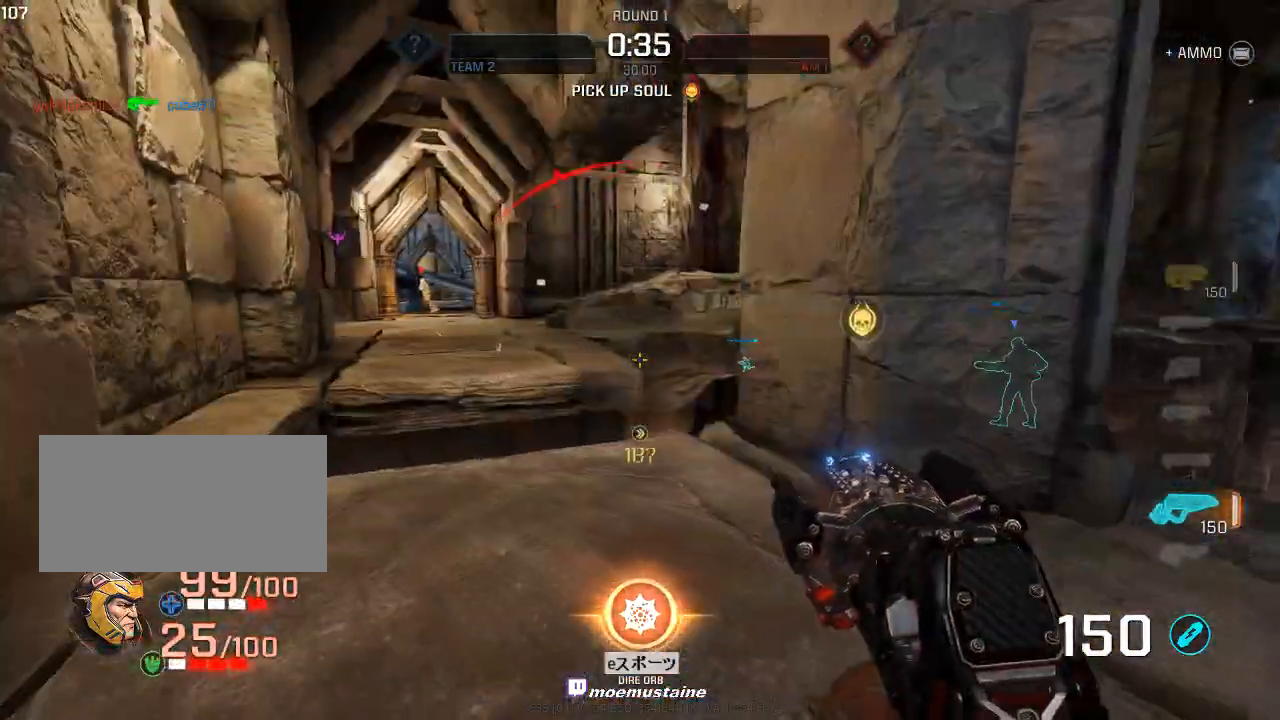
{"keys": ["d", "s"], "mouse": ["left"], "events": [[17, "a", "down"], [50, "d", "up"], [83, "s", "up"], [150, "w", "down"], [300, "d", "down"], [333, "a", "up"], [350, "w", "up"], [433, "mouse_left", "down"], [450, "s", "down"]]}
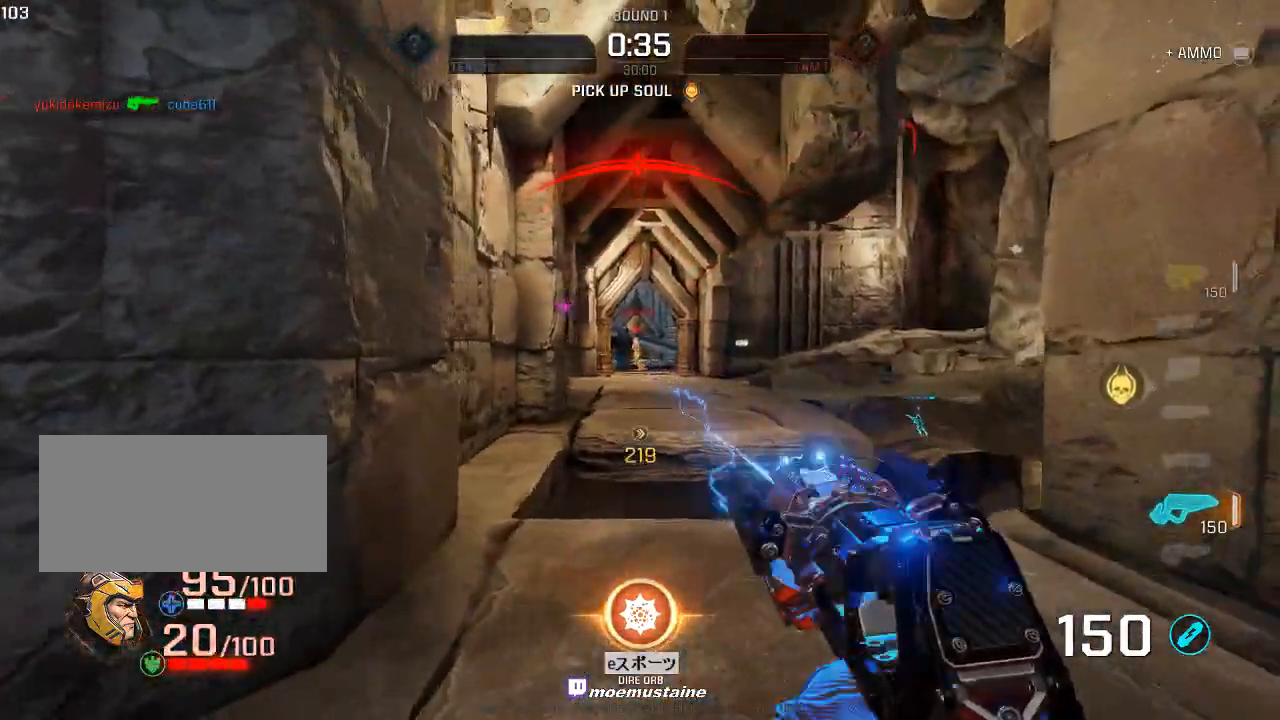
{"keys": ["a"], "mouse": [], "events": [[33, "a", "down"], [117, "s", "up"], [150, "d", "up"], [217, "d", "down"], [317, "d", "up"], [367, "mouse_left", "up"]]}
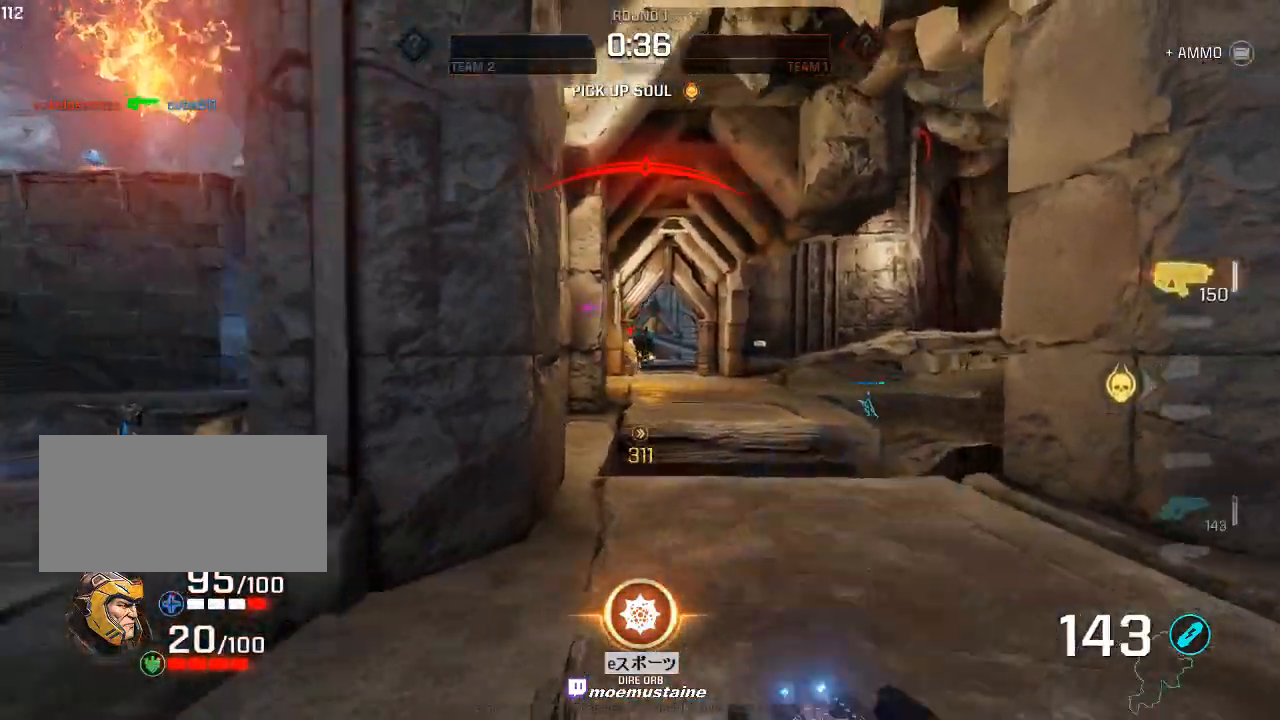
{"keys": ["a"], "mouse": ["left"], "events": [[33, "d", "down"], [67, "a", "up"], [67, "mouse_left", "down"], [300, "a", "down"], [350, "d", "up"]]}
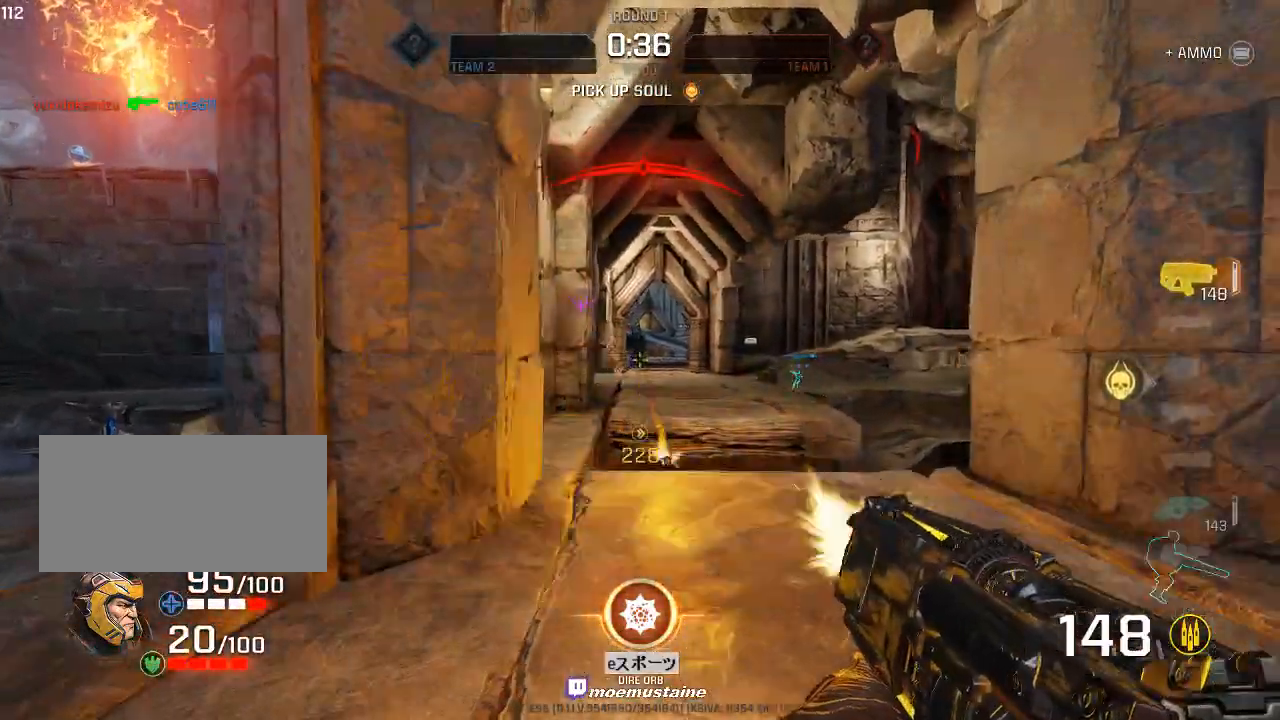
{"keys": ["a", "d", "w"], "mouse": [], "events": [[33, "mouse_left", "up"], [100, "w", "down"], [467, "d", "down"]]}
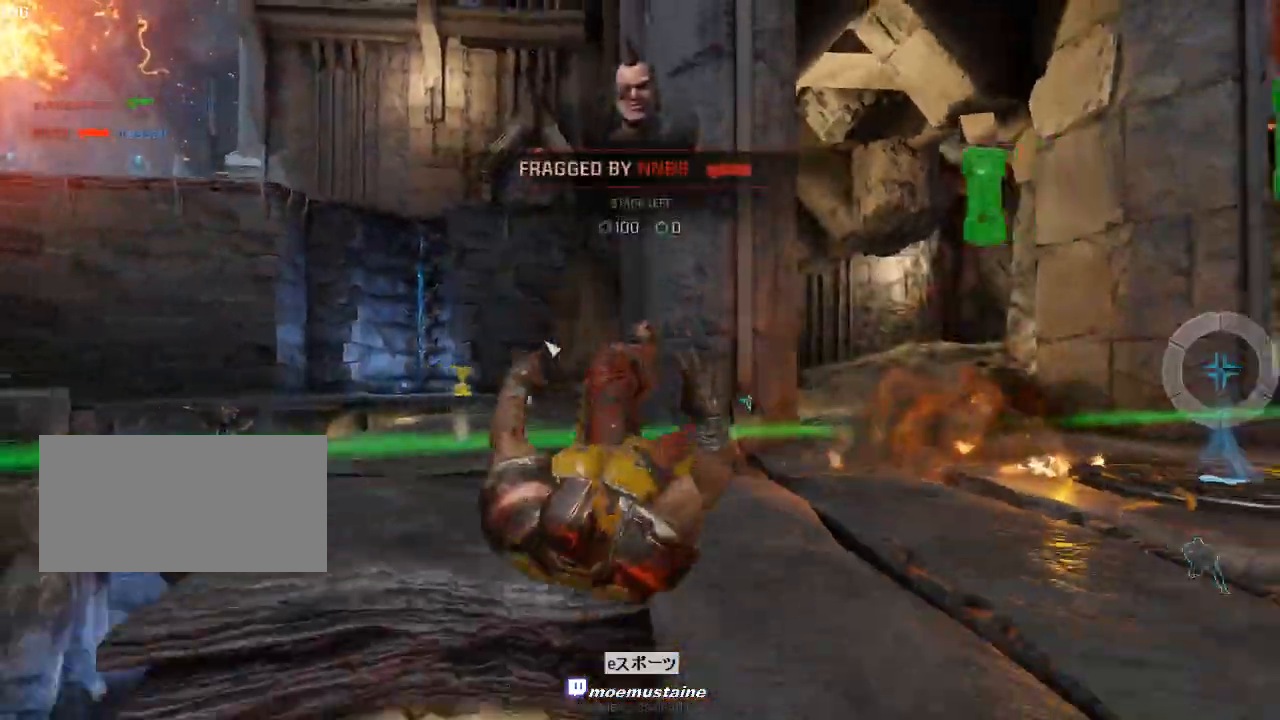
{"keys": [], "mouse": [], "events": [[17, "a", "up"], [100, "a", "down"], [133, "d", "up"], [250, "a", "up"], [317, "w", "up"]]}
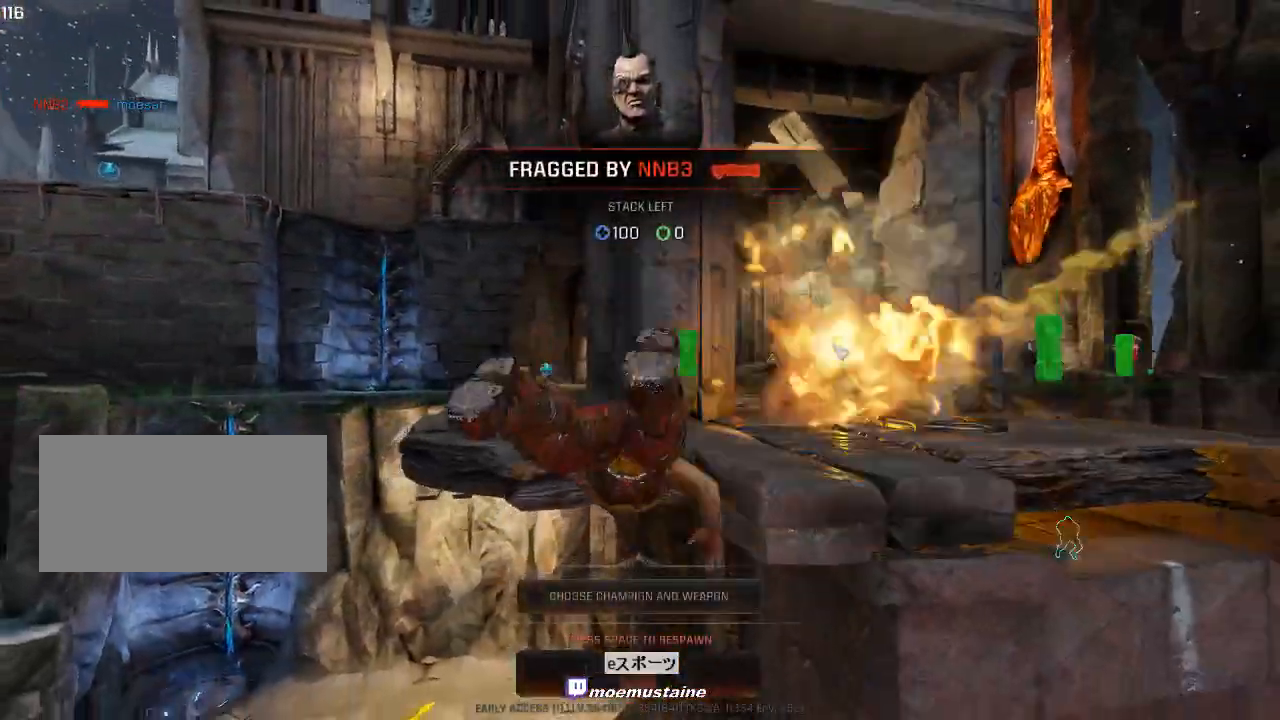
{"keys": [], "mouse": [], "events": []}
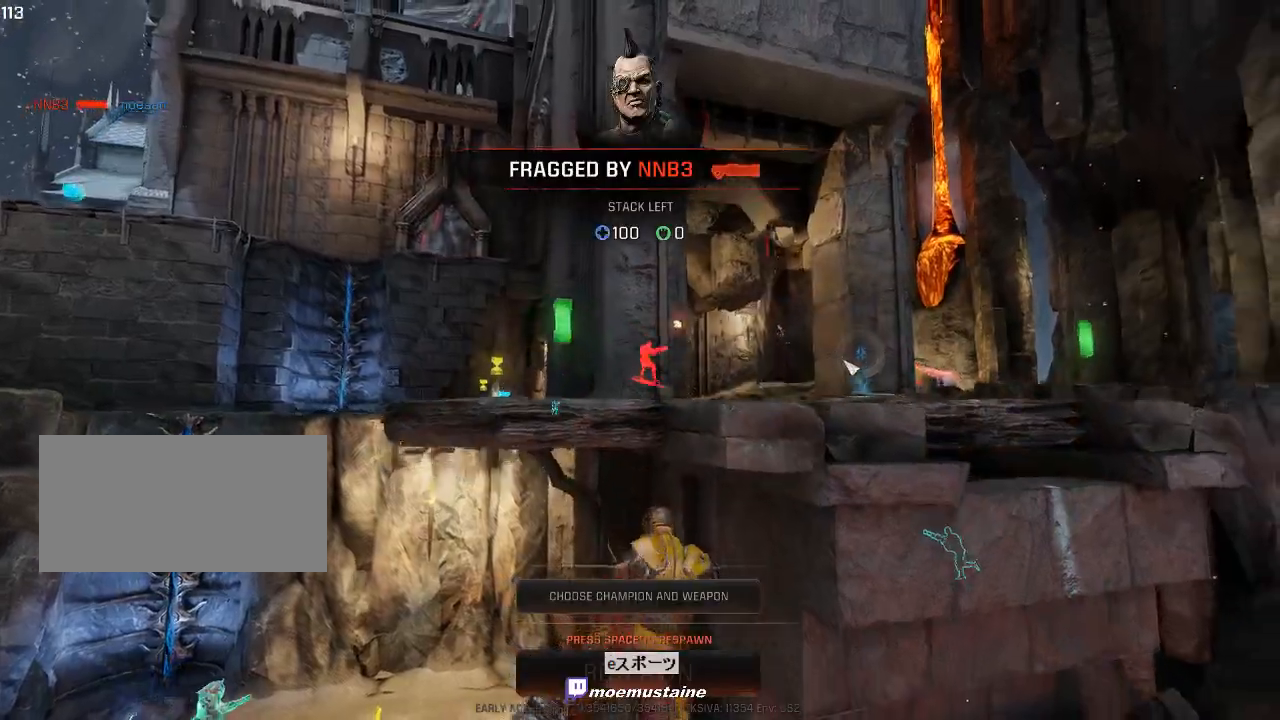
{"keys": [], "mouse": [], "events": []}
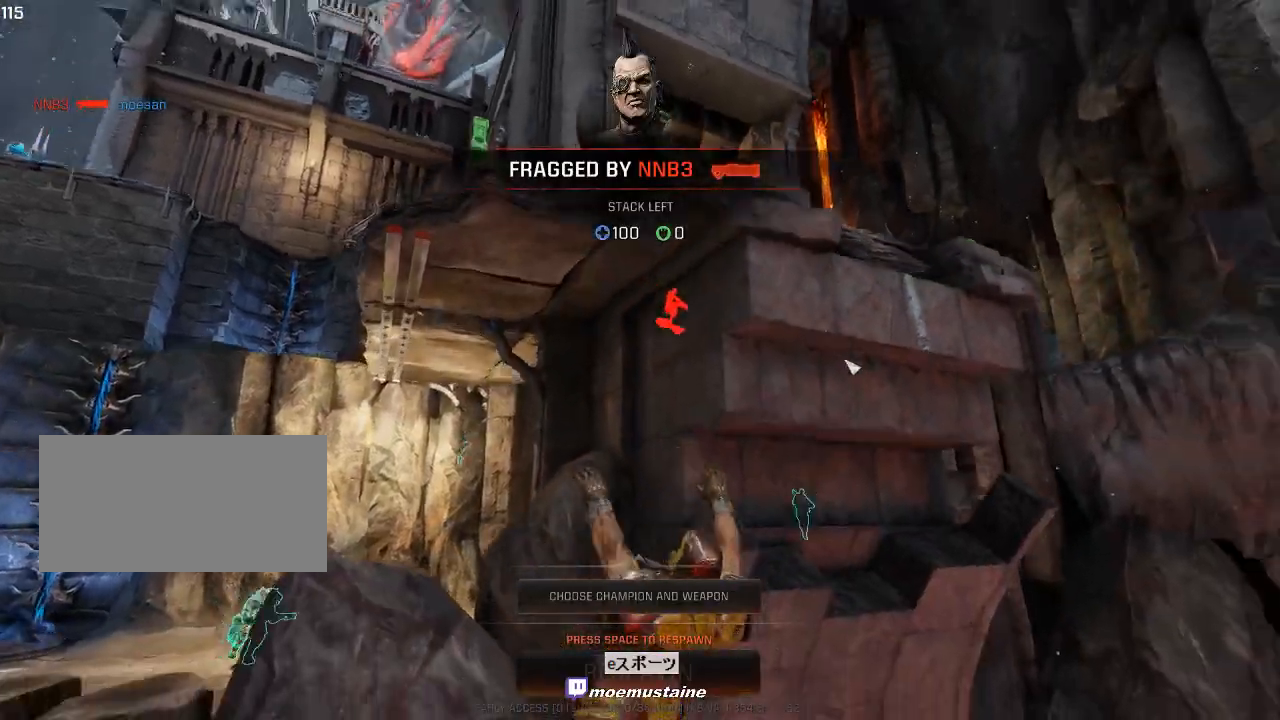
{"keys": [], "mouse": [], "events": []}
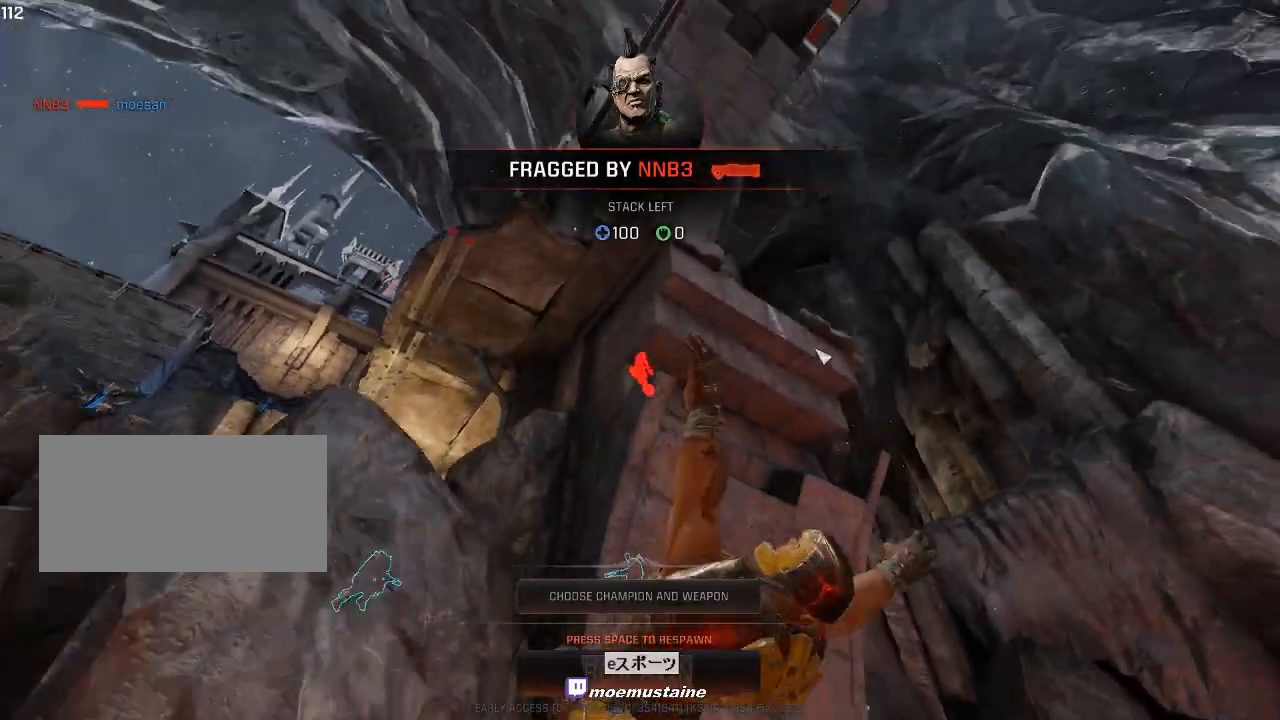
{"keys": [], "mouse": [], "events": []}
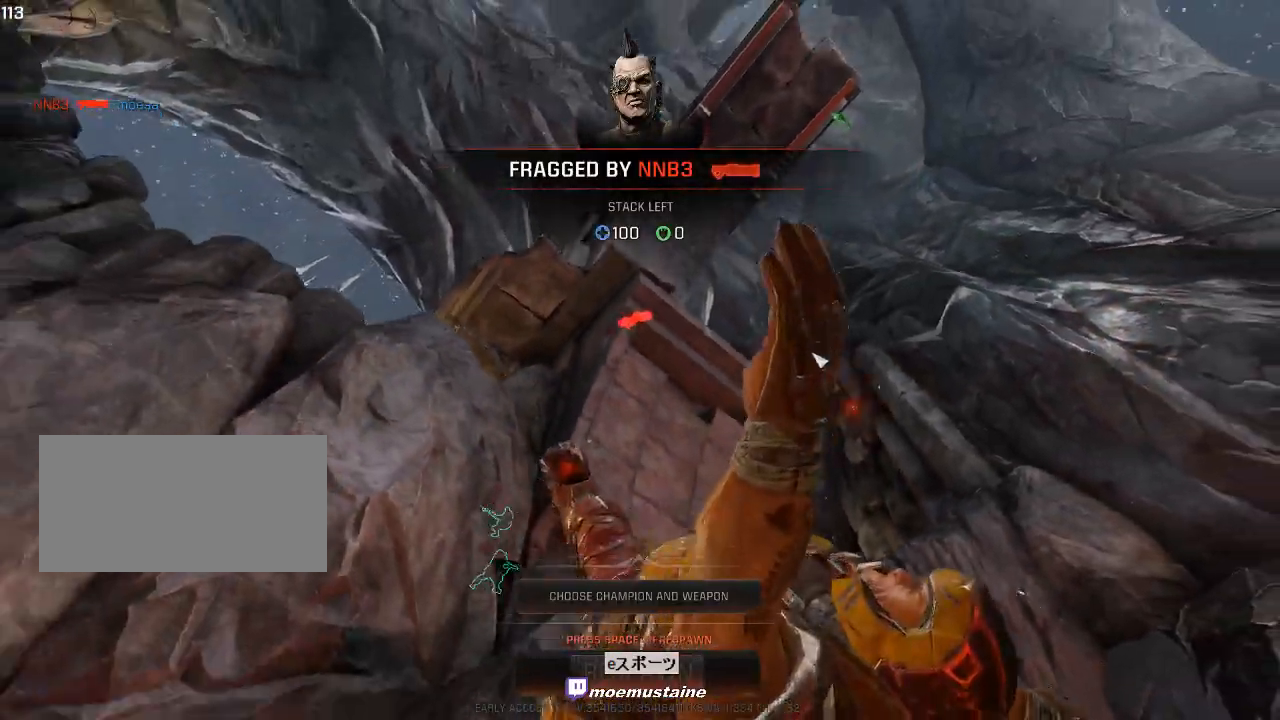
{"keys": [], "mouse": [], "events": []}
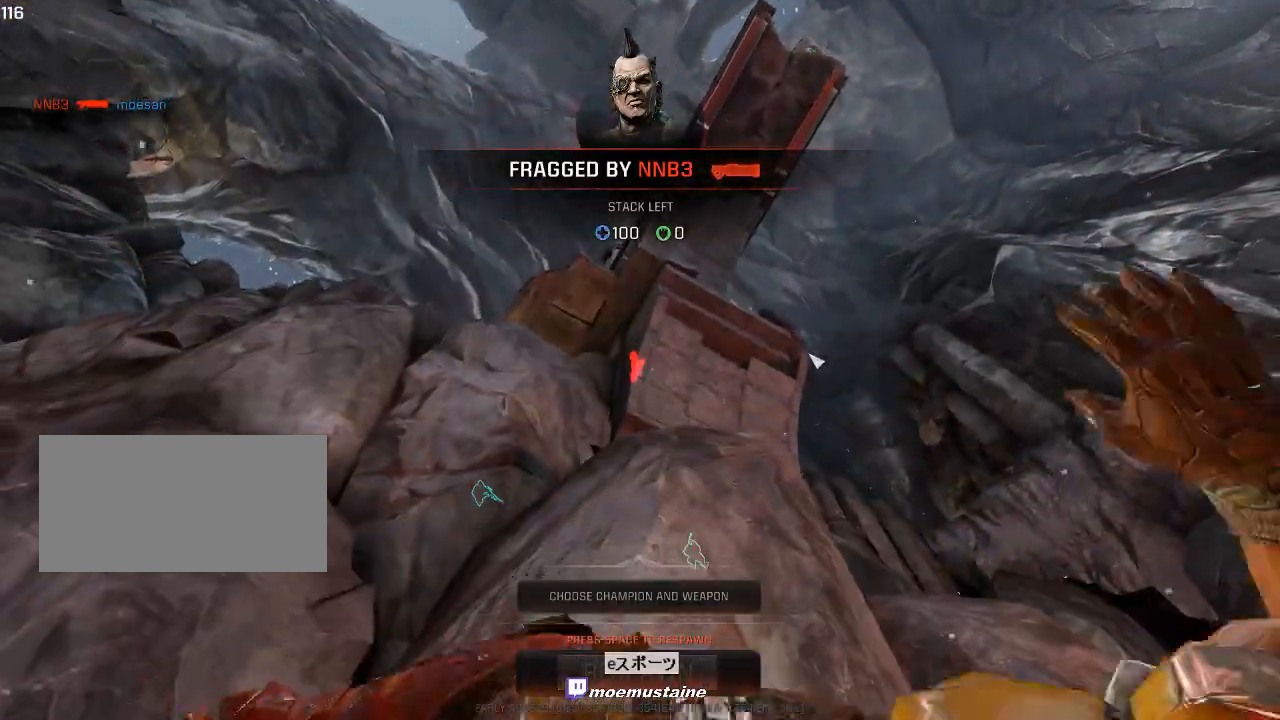
{"keys": [], "mouse": [], "events": []}
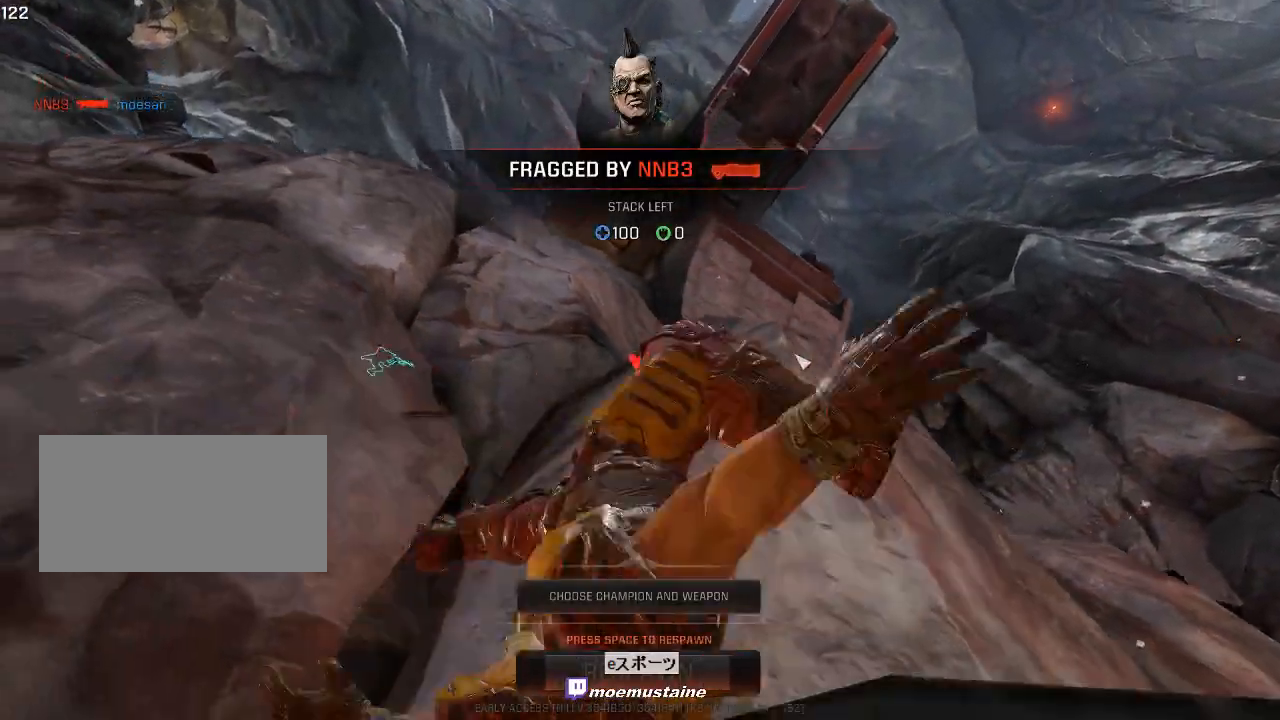
{"keys": [], "mouse": [], "events": []}
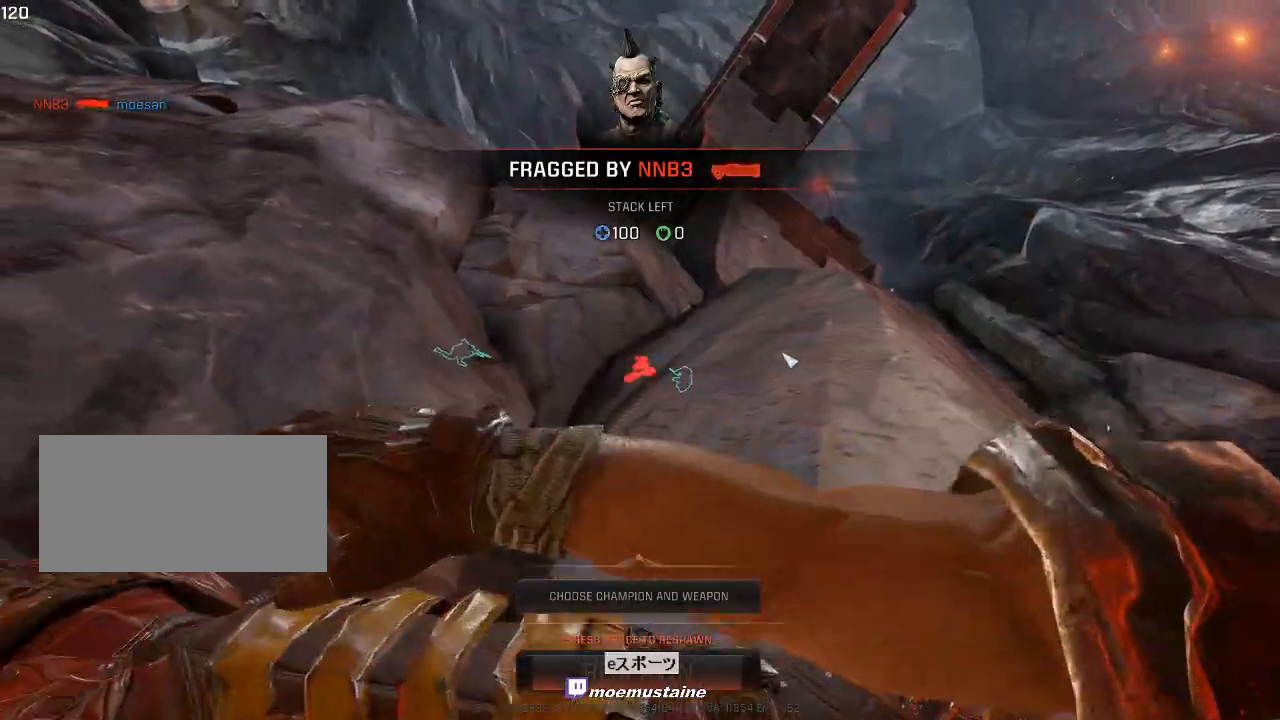
{"keys": [], "mouse": [], "events": [[150, "space", "down"], [283, "space", "up"], [367, "space", "down"], [483, "space", "up"]]}
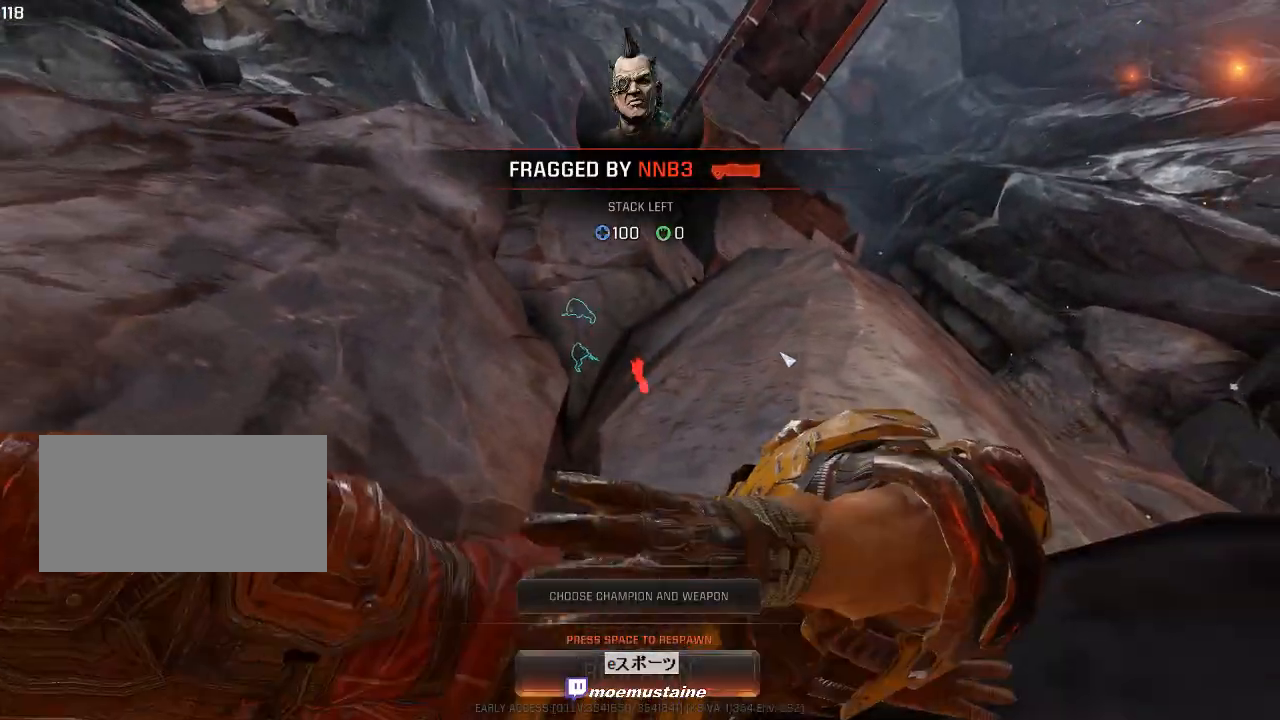
{"keys": [], "mouse": [], "events": []}
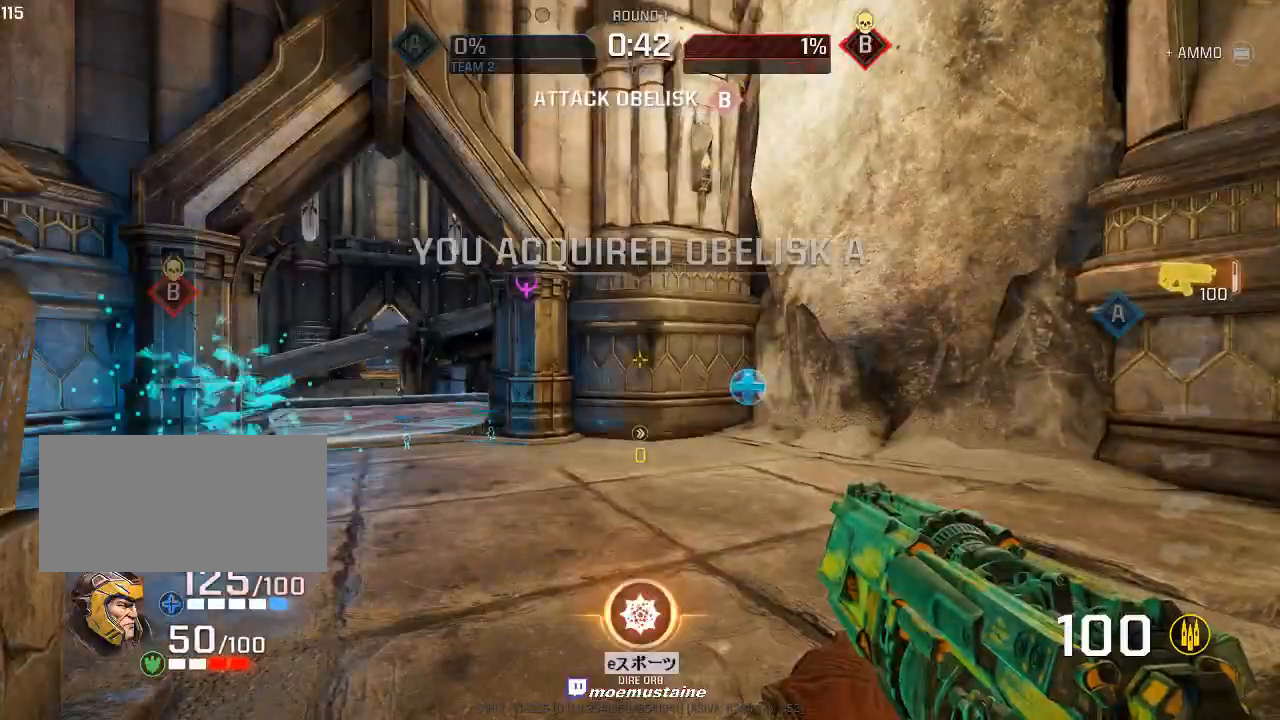
{"keys": ["a", "w"], "mouse": [], "events": [[33, "w", "down"], [250, "a", "down"], [333, "mouse_right", "down"], [417, "mouse_right", "up"]]}
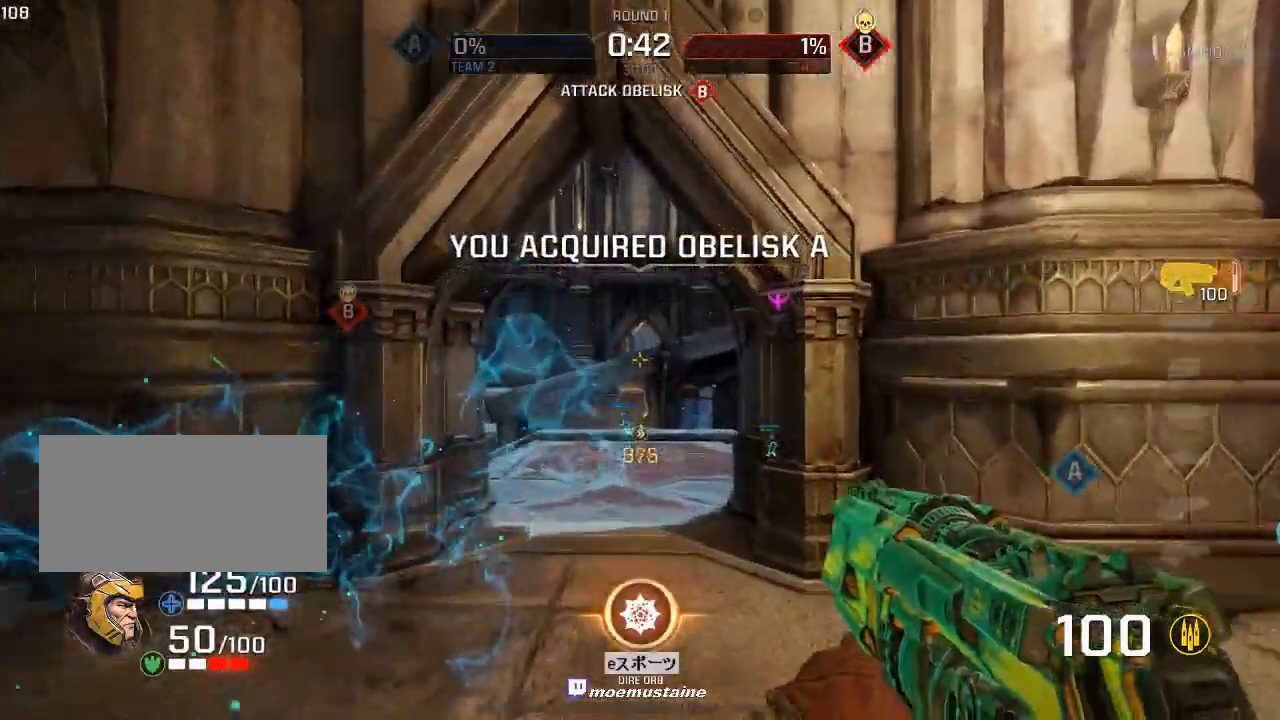
{"keys": ["d", "w"], "mouse": ["right"], "events": [[300, "a", "up"], [300, "d", "down"], [400, "mouse_right", "down"]]}
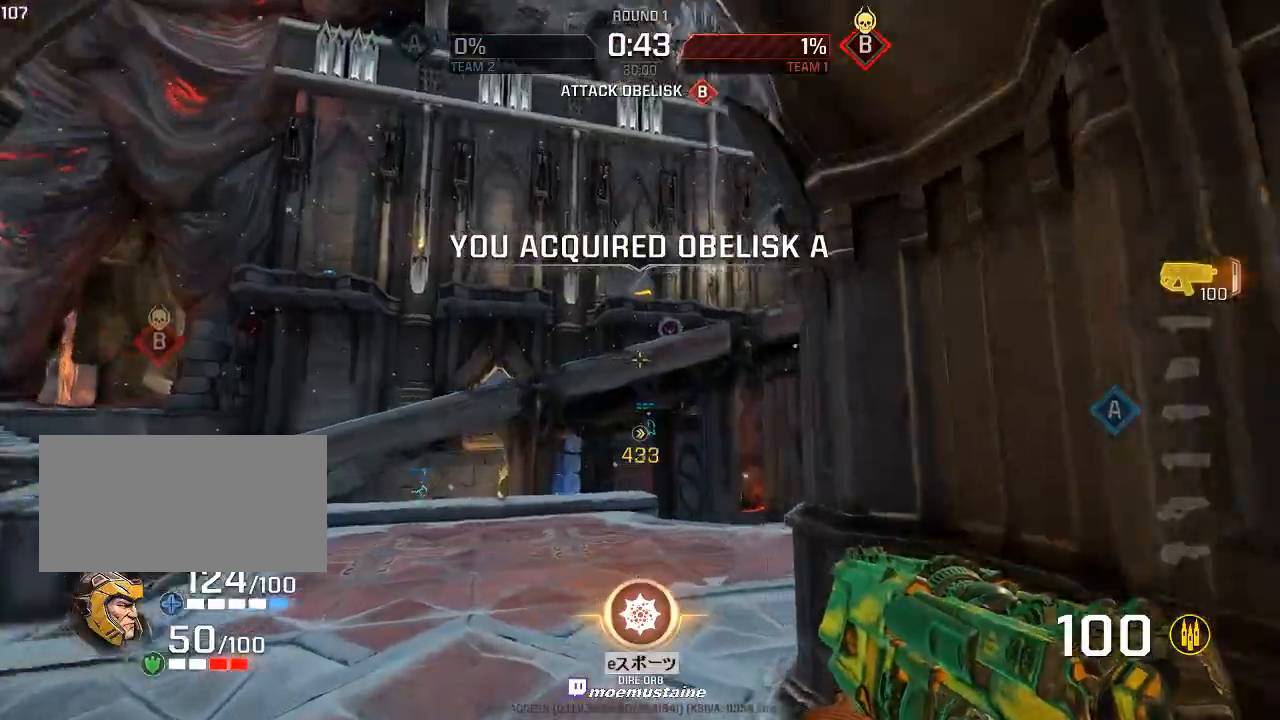
{"keys": ["w"], "mouse": [], "events": [[50, "d", "up"], [117, "mouse_right", "up"], [250, "q", "down"], [367, "q", "up"]]}
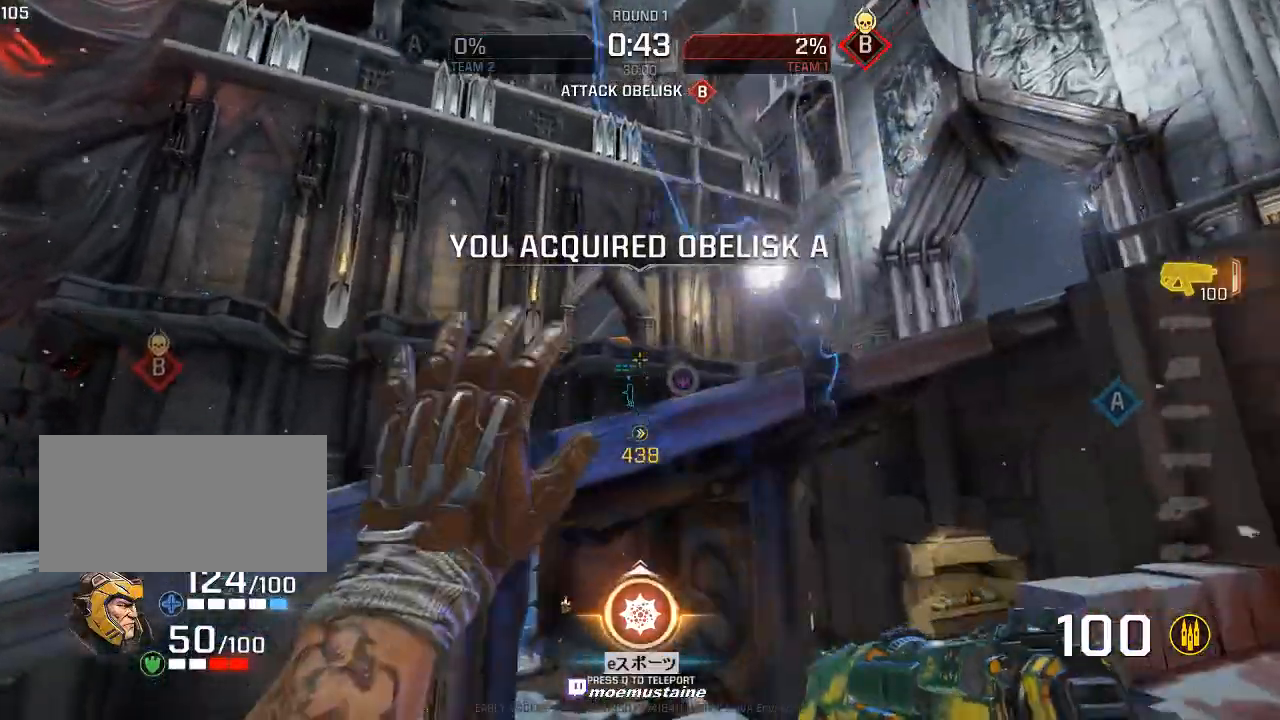
{"keys": ["a", "w"], "mouse": [], "events": [[300, "q", "down"], [417, "q", "up"], [500, "a", "down"]]}
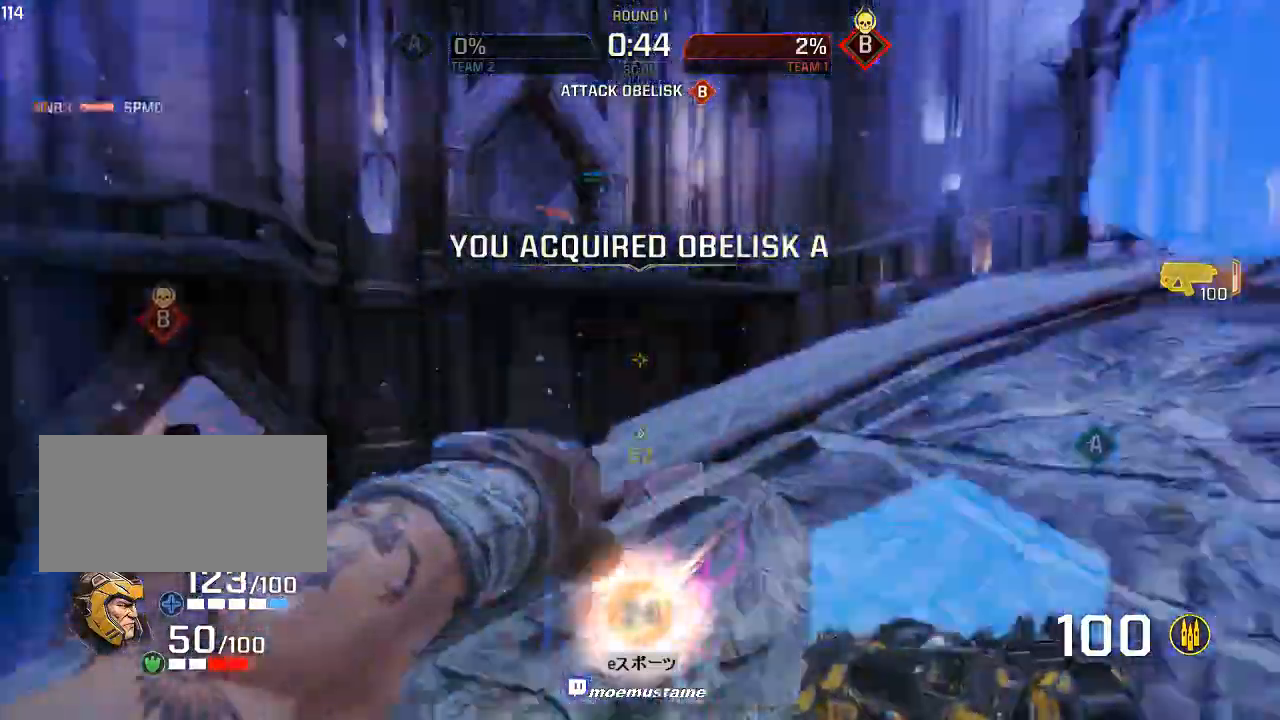
{"keys": ["a"], "mouse": [], "events": [[133, "a", "up"], [133, "d", "down"], [200, "w", "up"], [300, "w", "down"], [367, "a", "down"], [400, "d", "up"], [450, "w", "up"]]}
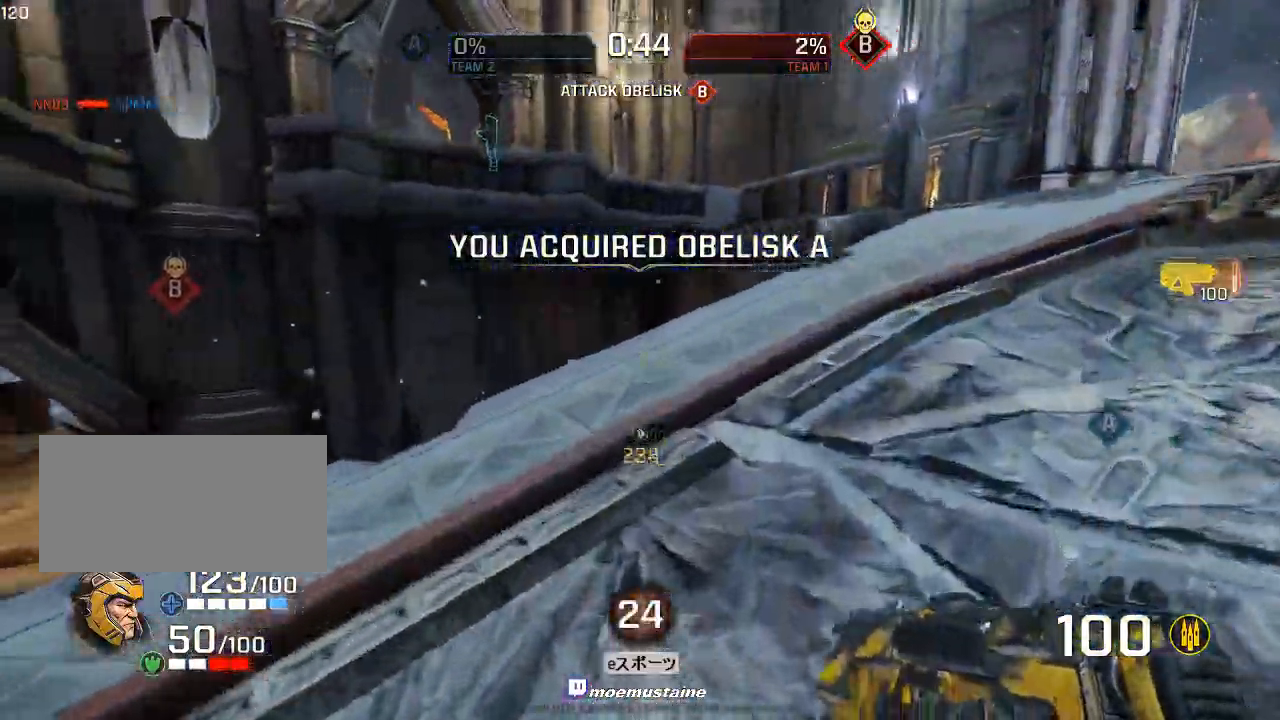
{"keys": ["a", "w"], "mouse": [], "events": [[17, "s", "down"], [100, "d", "down"], [133, "a", "up"], [150, "s", "up"], [233, "a", "down"], [233, "w", "down"], [267, "d", "up"], [300, "w", "up"], [333, "d", "down"], [400, "a", "up"], [433, "w", "down"], [467, "a", "down"], [467, "d", "up"]]}
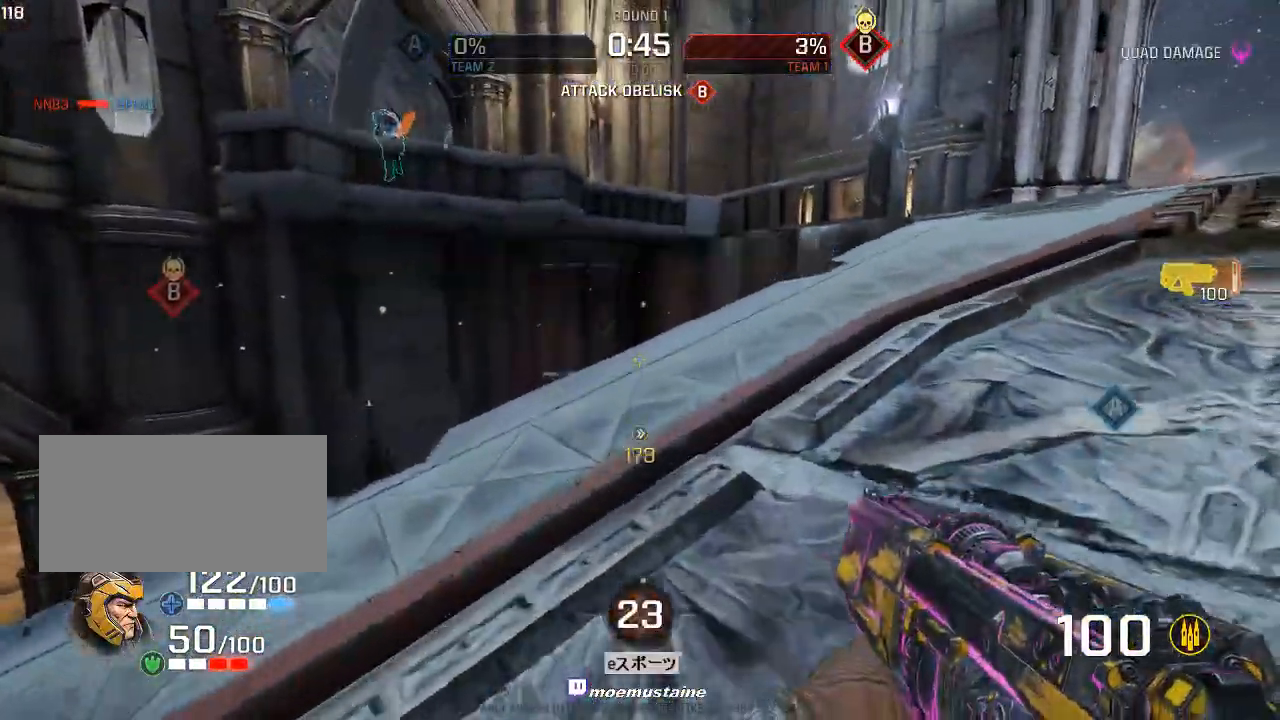
{"keys": ["d", "w"], "mouse": [], "events": [[33, "d", "down"], [67, "a", "up"], [200, "mouse_right", "down"], [317, "mouse_right", "up"]]}